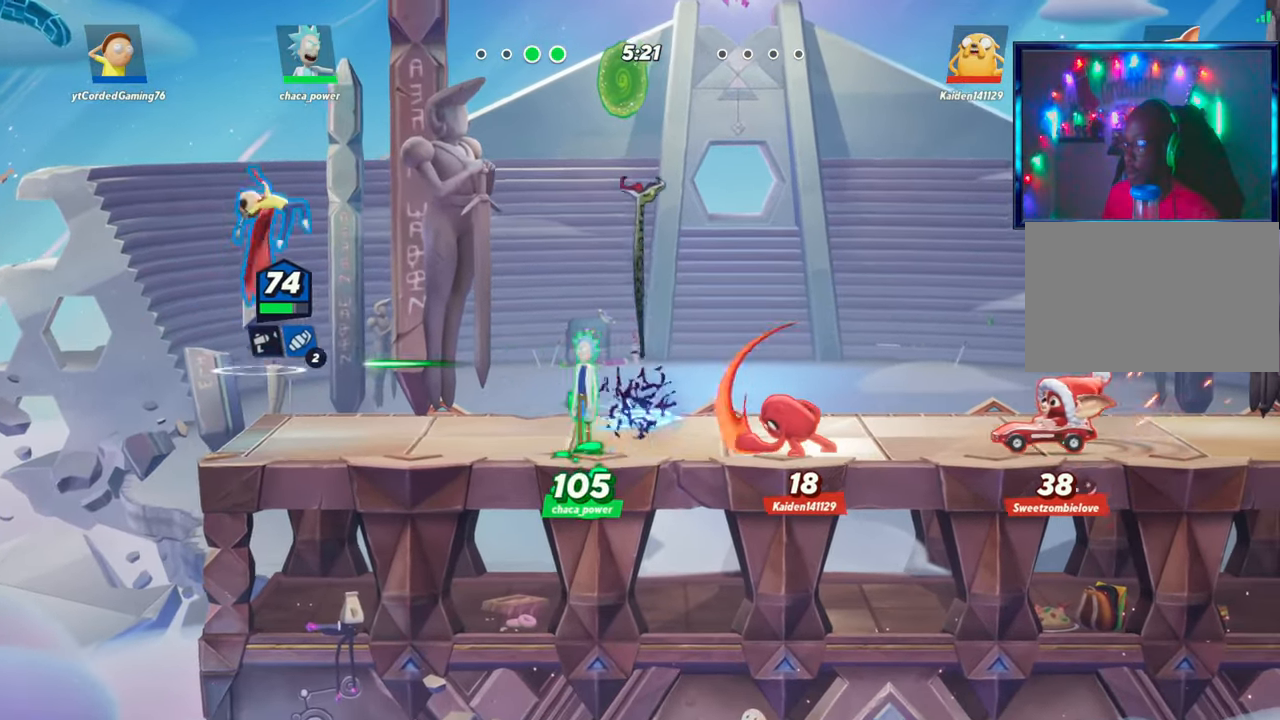
Gameplay with a controller (arcade stick); each line is a JSON object with the inputs held at the frame after it. "events" lists button and stick changes between this image and that frame as [ms after this image, input, new state], when the widget could be followed in between. Not read: L3 R3.
{"buttons": ["R1"], "left_stick": "down", "events": [[283, "left_stick", "down-right"], [383, "R1", "down"], [383, "left_stick", "down"]]}
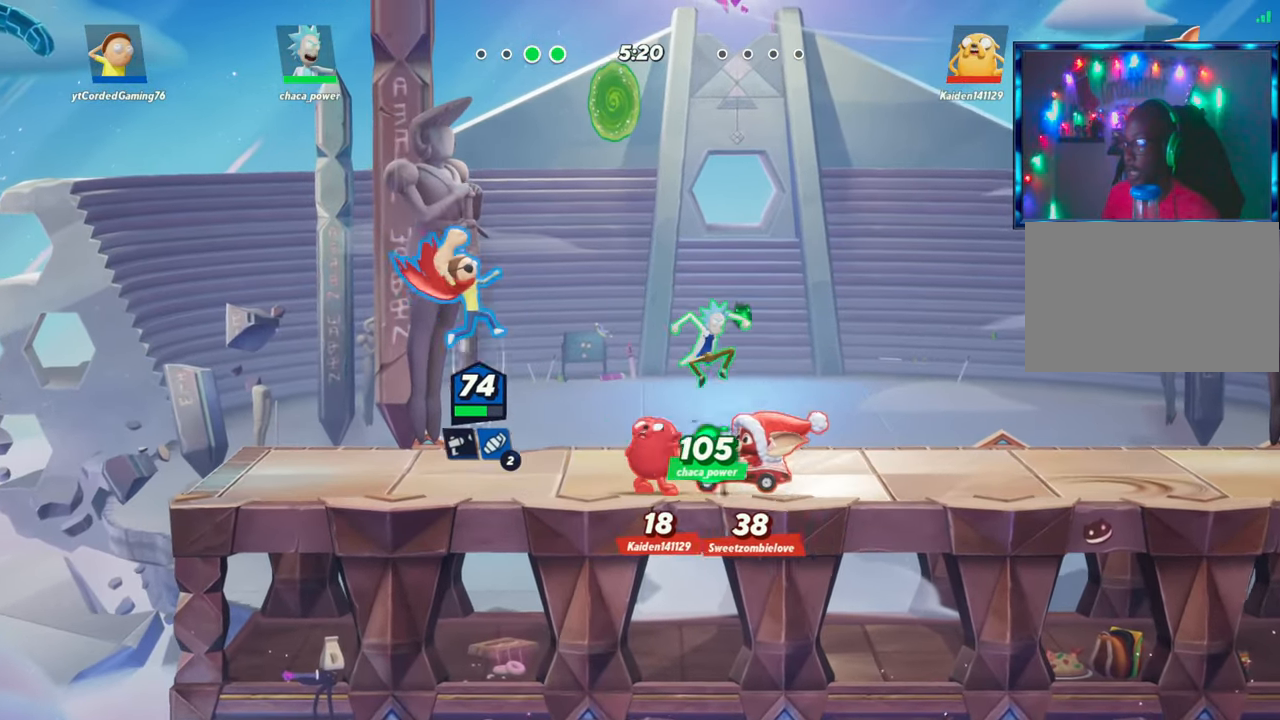
{"buttons": [], "left_stick": "center", "events": [[100, "R1", "up"], [200, "left_stick", "center"]]}
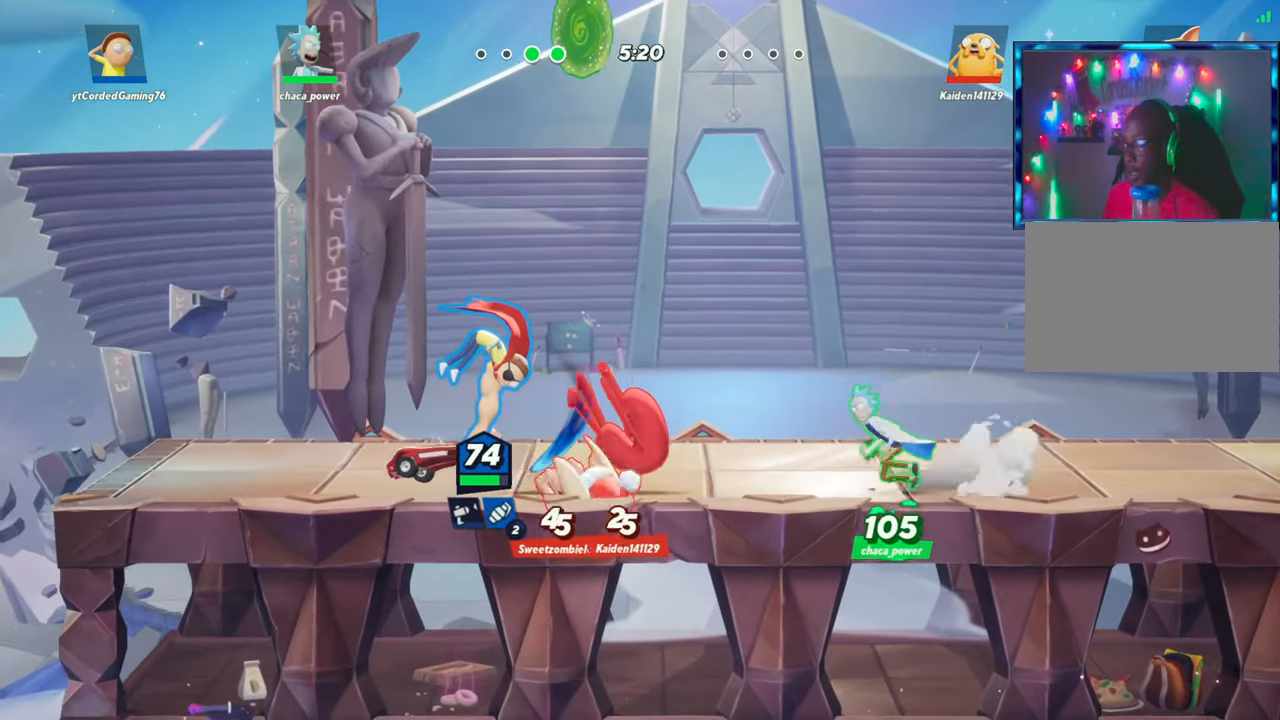
{"buttons": [], "left_stick": "right", "events": [[83, "left_stick", "up"], [183, "R1", "down"], [317, "R1", "up"], [483, "left_stick", "right"]]}
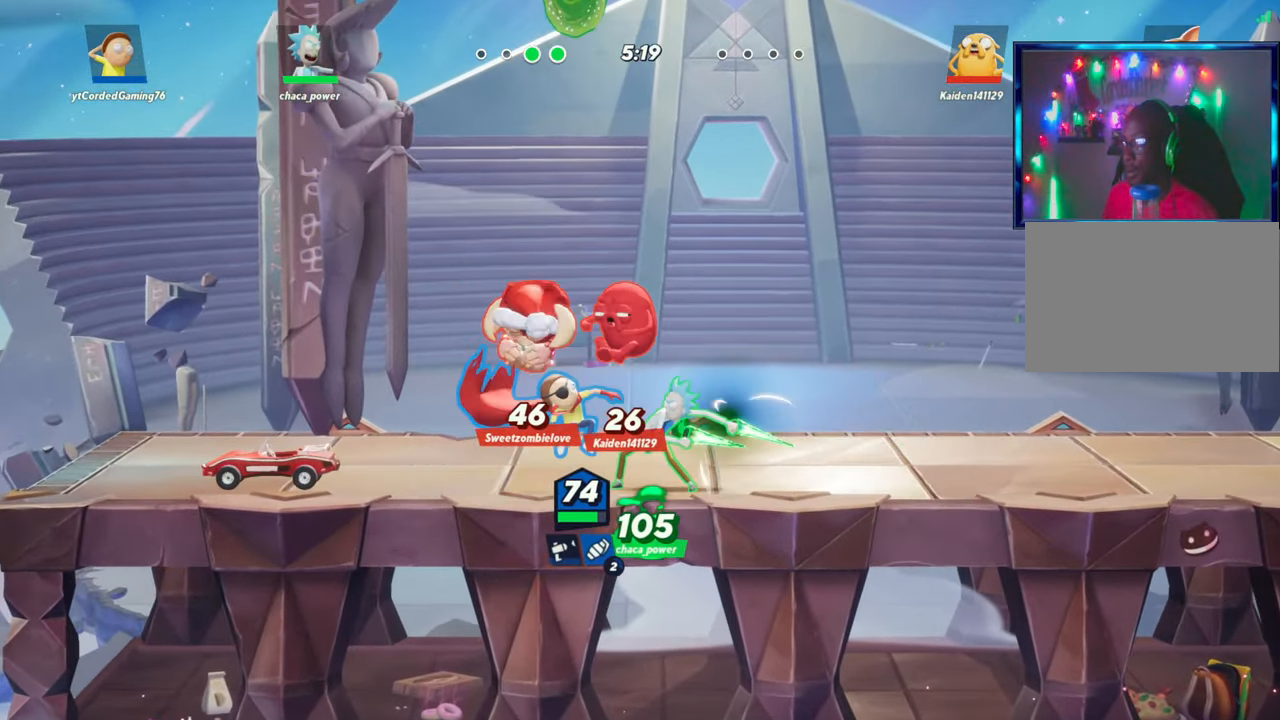
{"buttons": [], "left_stick": "up-left", "events": [[33, "left_stick", "center"], [283, "left_stick", "up-left"]]}
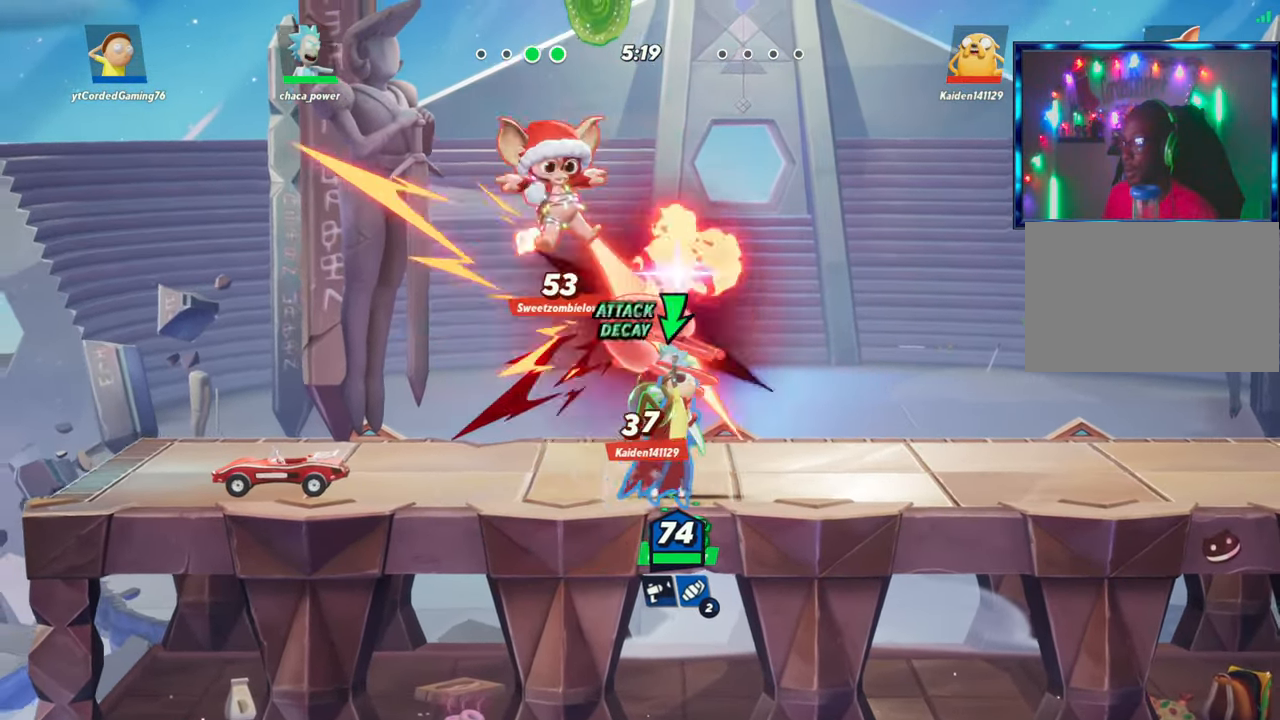
{"buttons": [], "left_stick": "up-left", "events": [[67, "R2", "down"], [150, "R2", "up"], [250, "R2", "down"], [350, "R2", "up"]]}
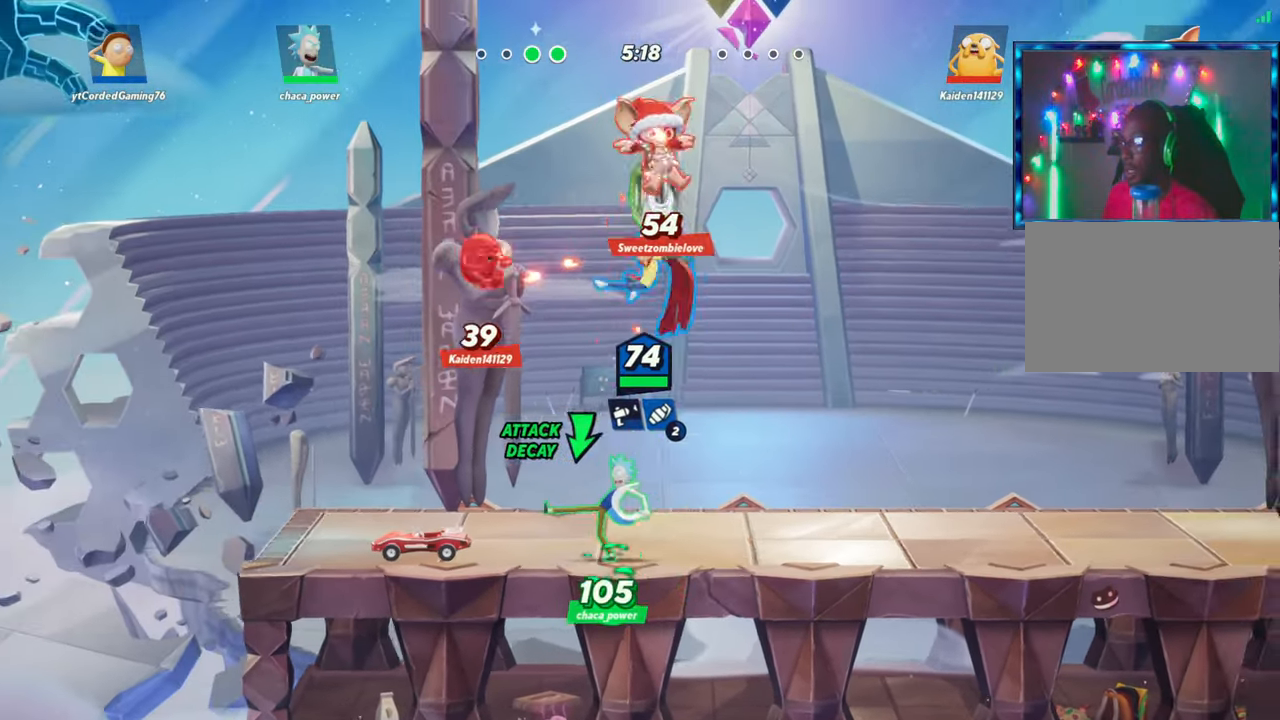
{"buttons": [], "left_stick": "center", "events": [[50, "left_stick", "left"], [67, "R1", "down"], [283, "R1", "up"], [383, "left_stick", "center"]]}
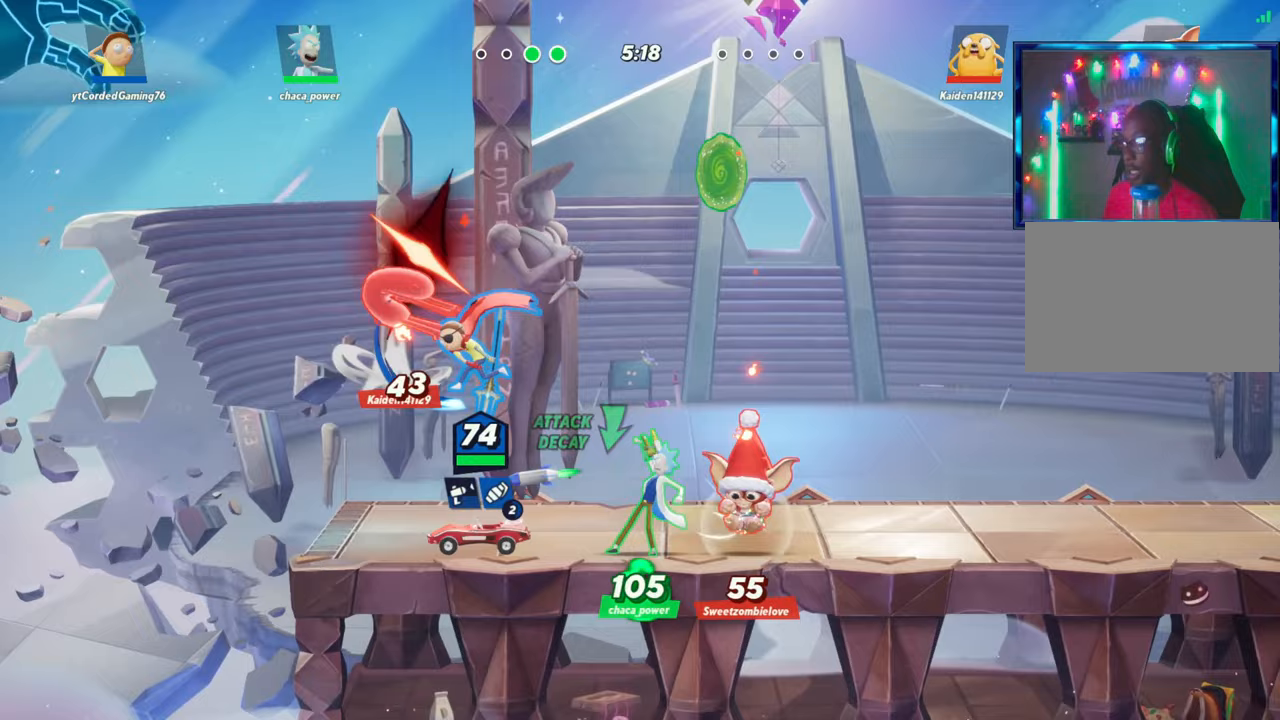
{"buttons": [], "left_stick": "center", "events": []}
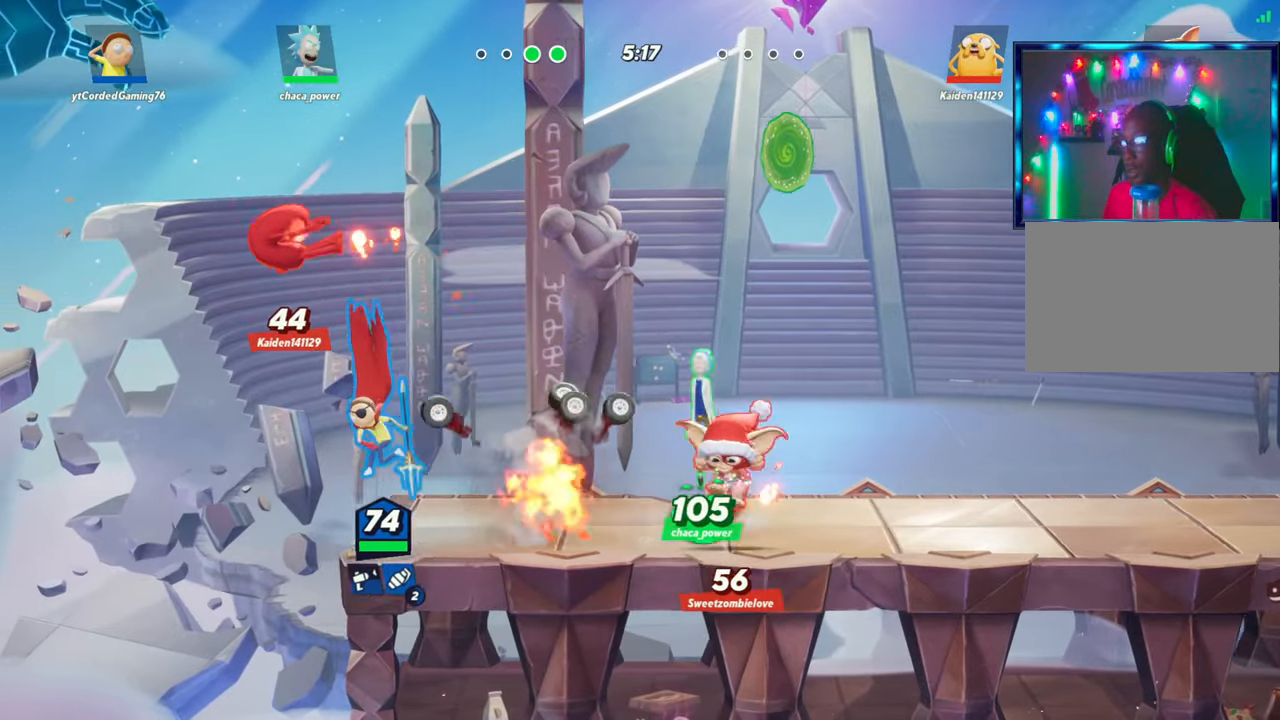
{"buttons": ["R2"], "left_stick": "right", "events": [[17, "left_stick", "right"], [183, "L2", "down"], [233, "R2", "down"], [317, "L2", "up"], [317, "R2", "up"], [400, "R2", "down"]]}
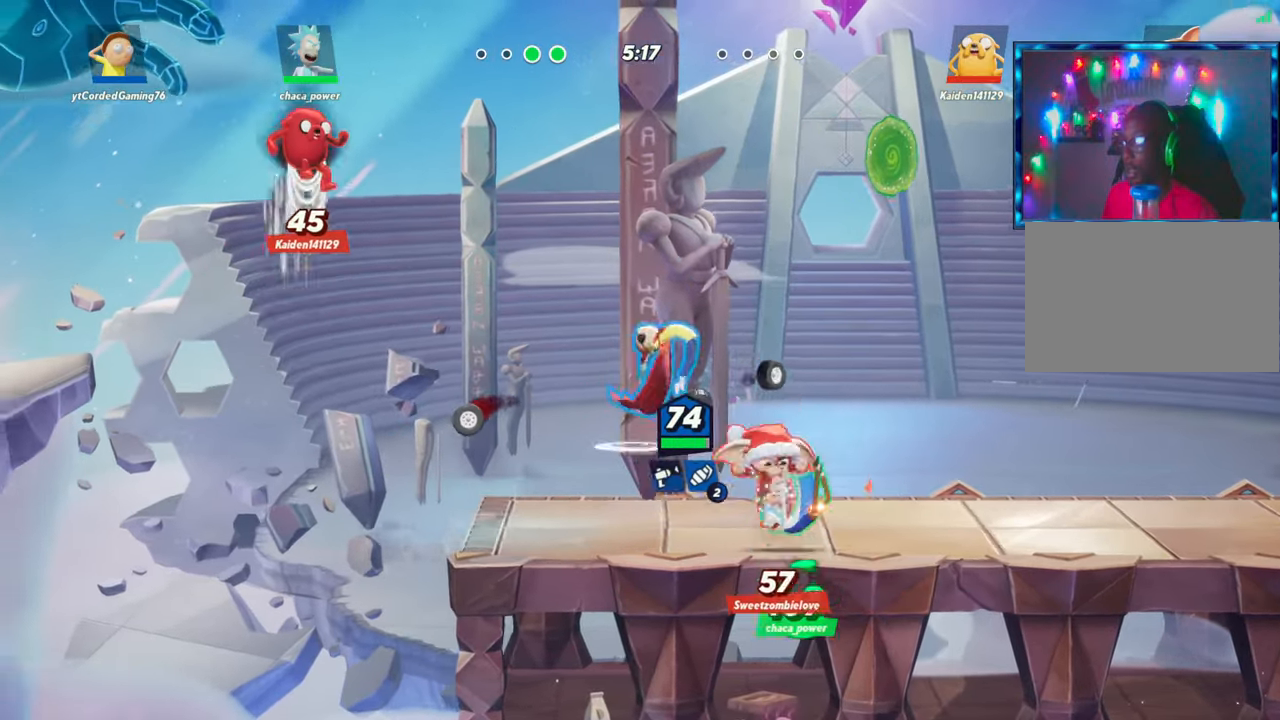
{"buttons": [], "left_stick": "down-left", "events": [[33, "R2", "up"], [183, "left_stick", "down"], [233, "left_stick", "down-left"], [333, "R1", "down"], [450, "R1", "up"]]}
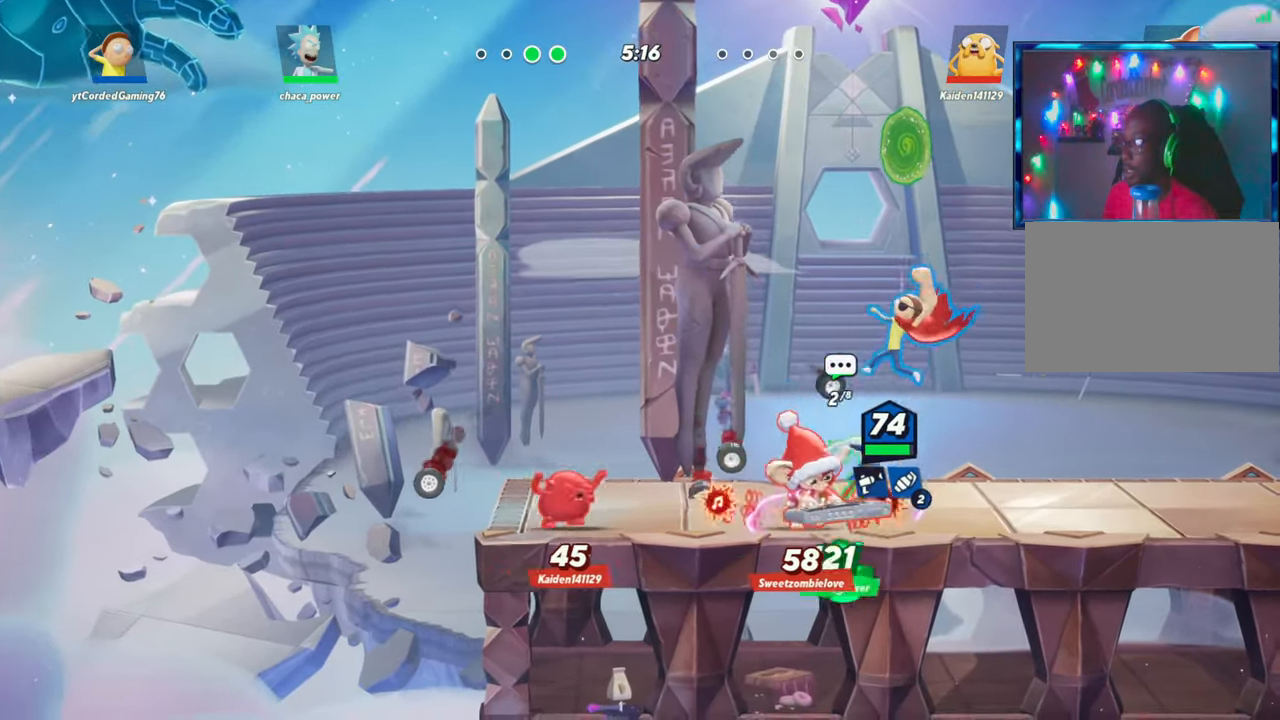
{"buttons": [], "left_stick": "up", "events": [[67, "left_stick", "center"], [450, "left_stick", "up"]]}
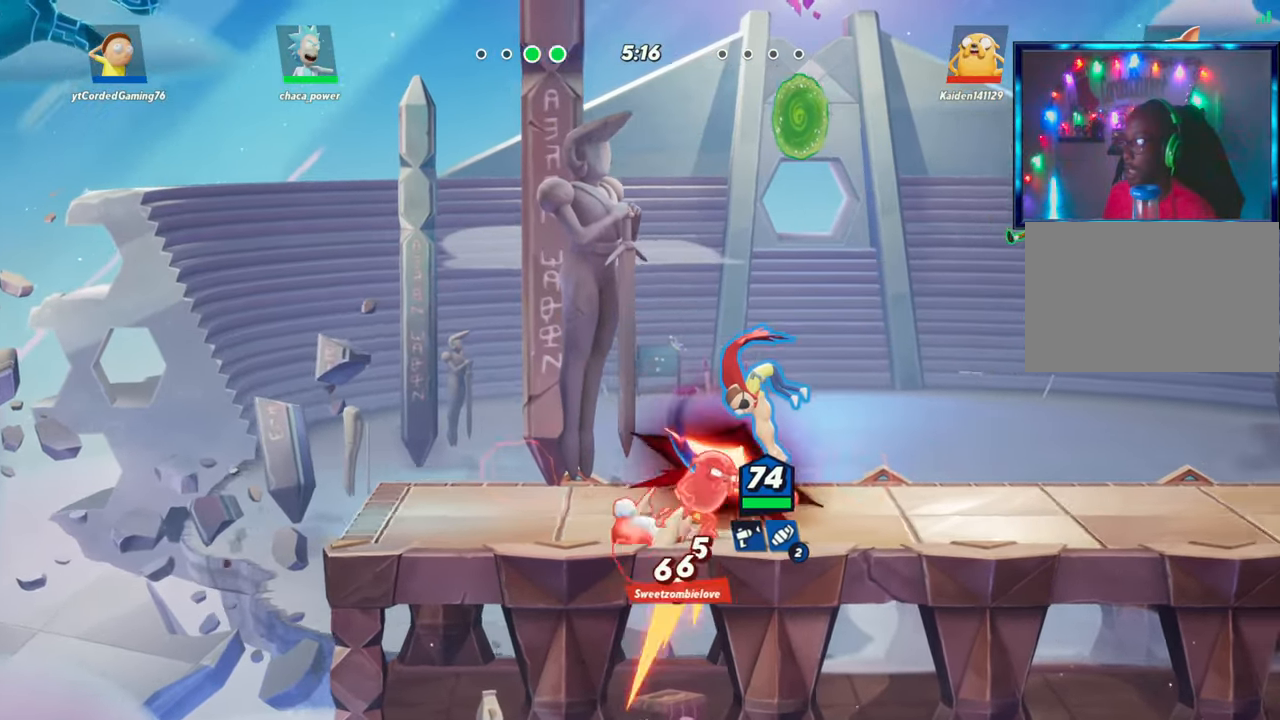
{"buttons": [], "left_stick": "up", "events": [[33, "R1", "down"], [183, "R1", "up"]]}
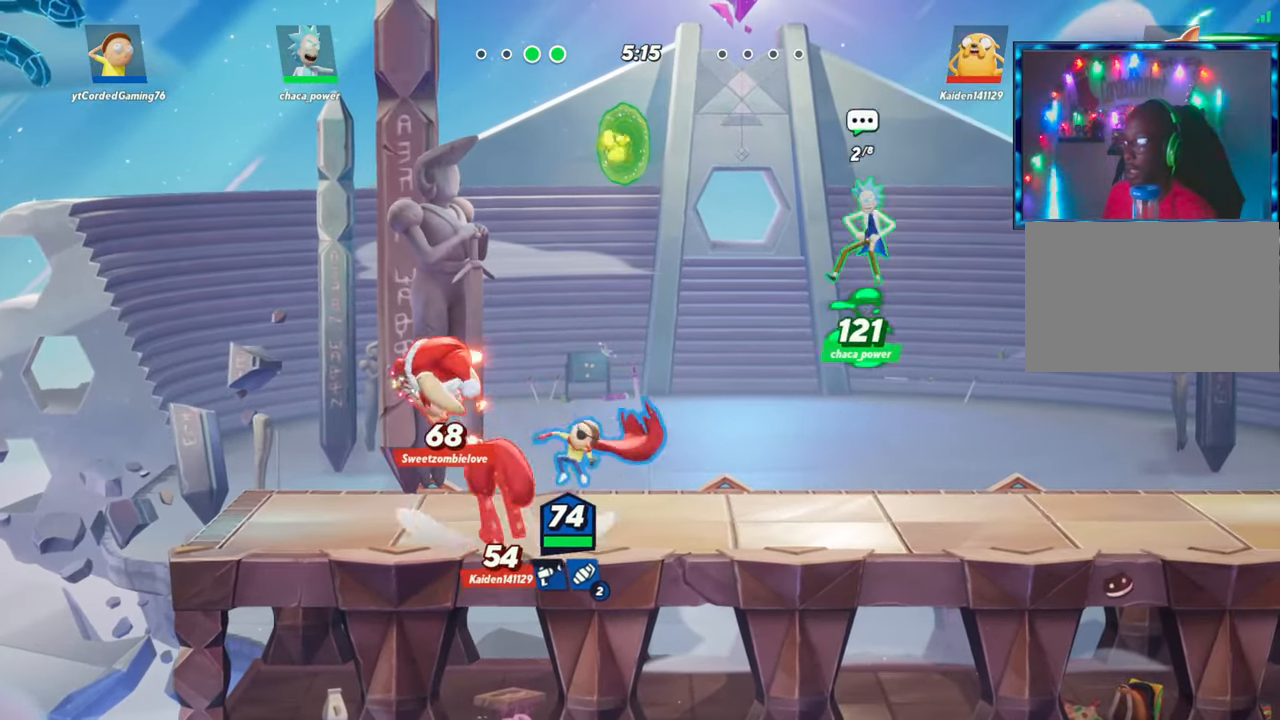
{"buttons": ["L2"], "left_stick": "right", "events": [[250, "left_stick", "right"], [500, "L2", "down"]]}
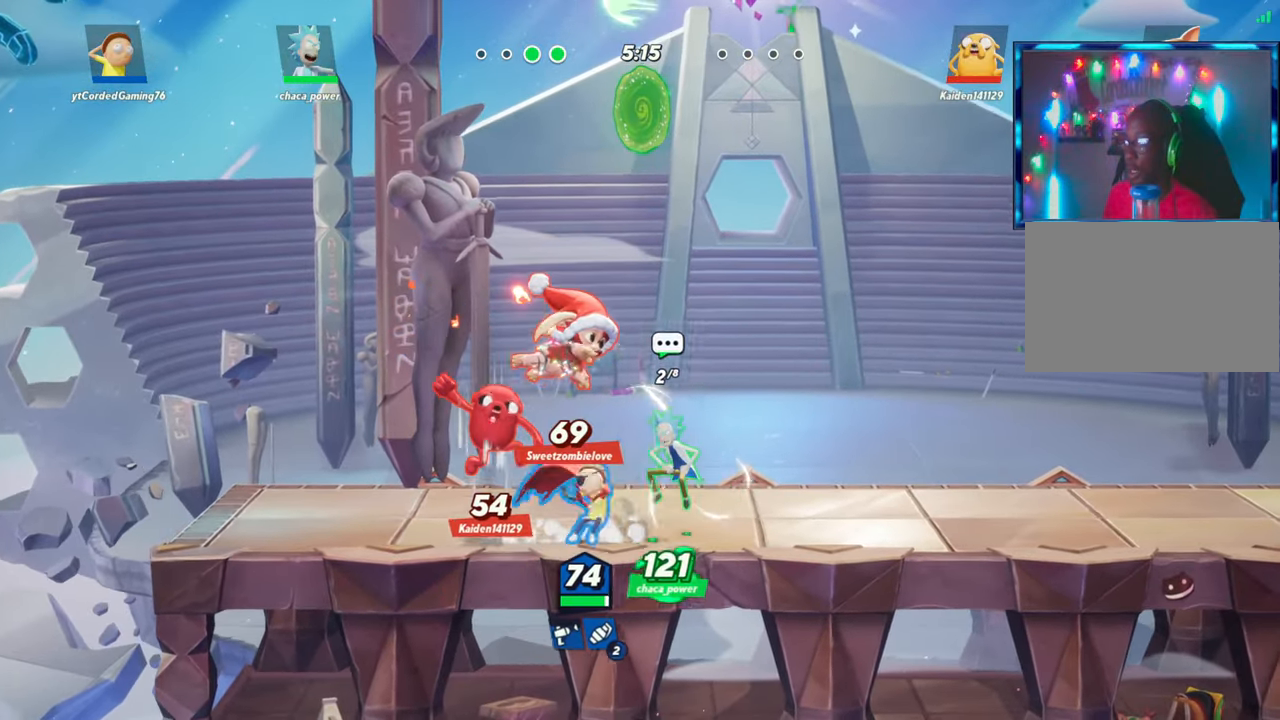
{"buttons": ["R1"], "left_stick": "left", "events": [[100, "R2", "down"], [150, "L2", "up"], [200, "R2", "up"], [333, "left_stick", "left"], [450, "R1", "down"]]}
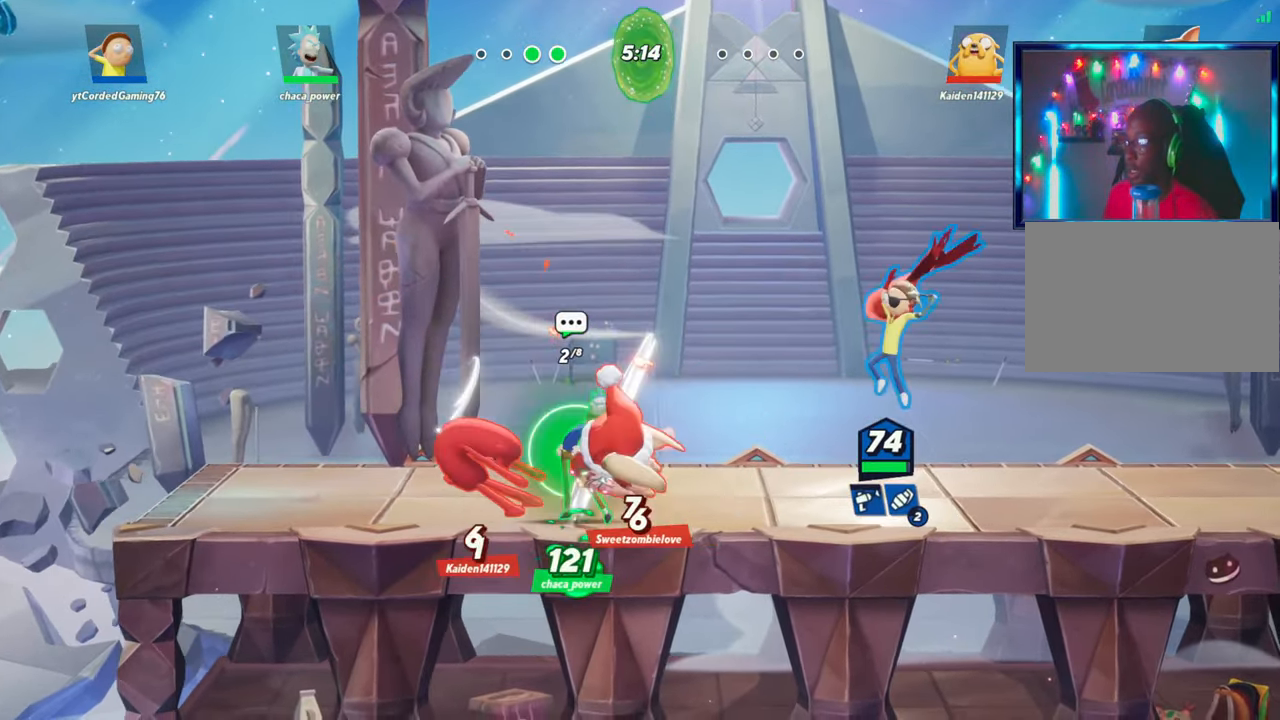
{"buttons": [], "left_stick": "center", "events": [[200, "R1", "up"], [200, "left_stick", "center"]]}
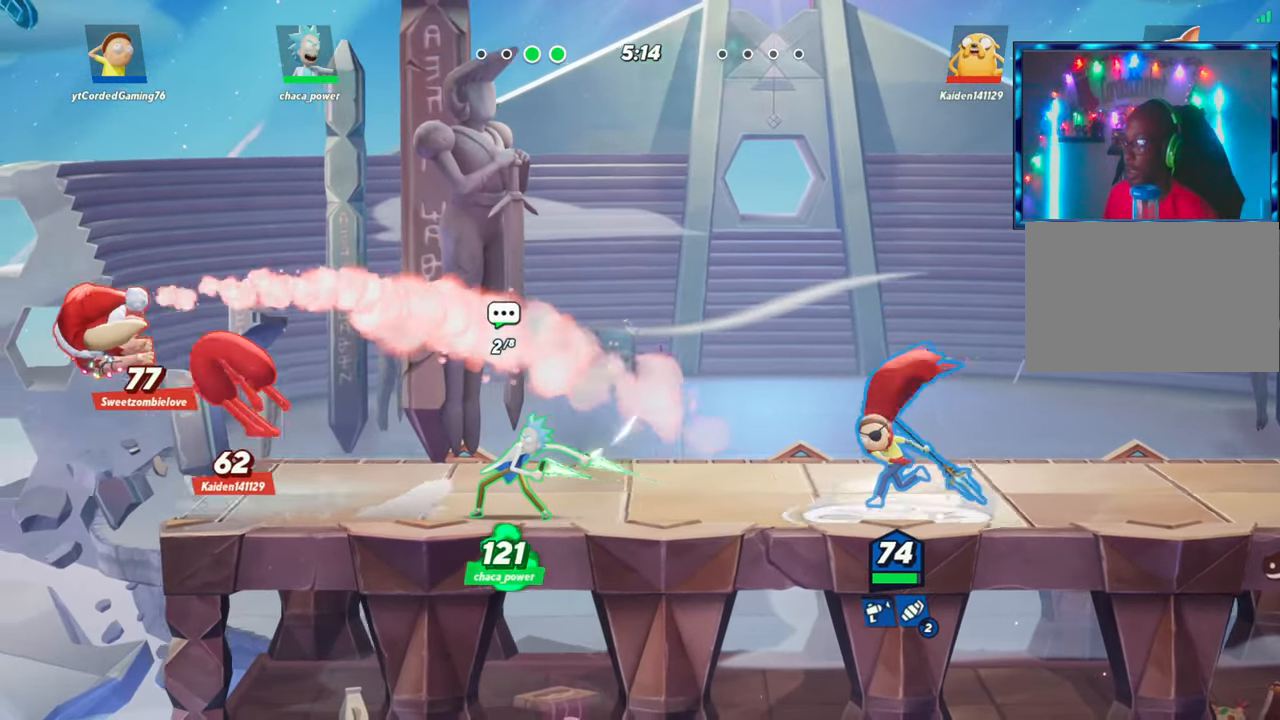
{"buttons": [], "left_stick": "center", "events": [[283, "L1", "down"], [400, "L1", "up"]]}
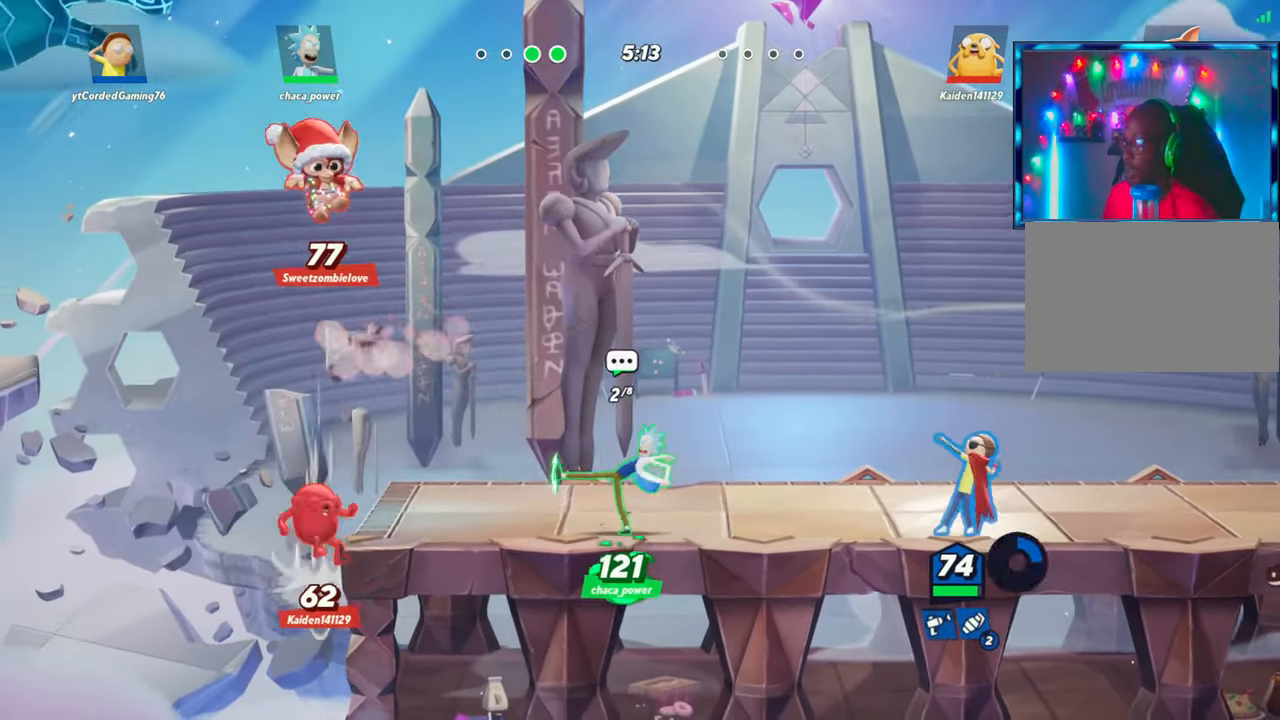
{"buttons": ["R1"], "left_stick": "left", "events": [[33, "left_stick", "left"], [450, "R1", "down"]]}
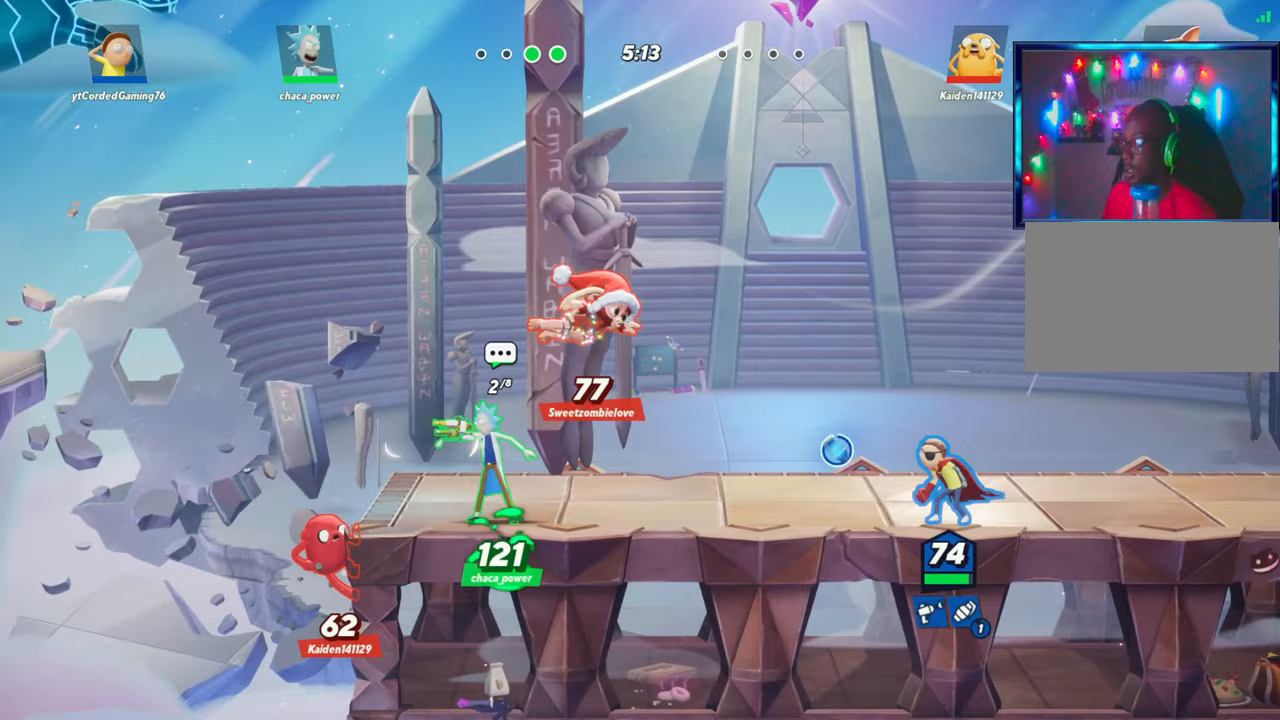
{"buttons": [], "left_stick": "center", "events": [[50, "R1", "up"], [300, "left_stick", "center"]]}
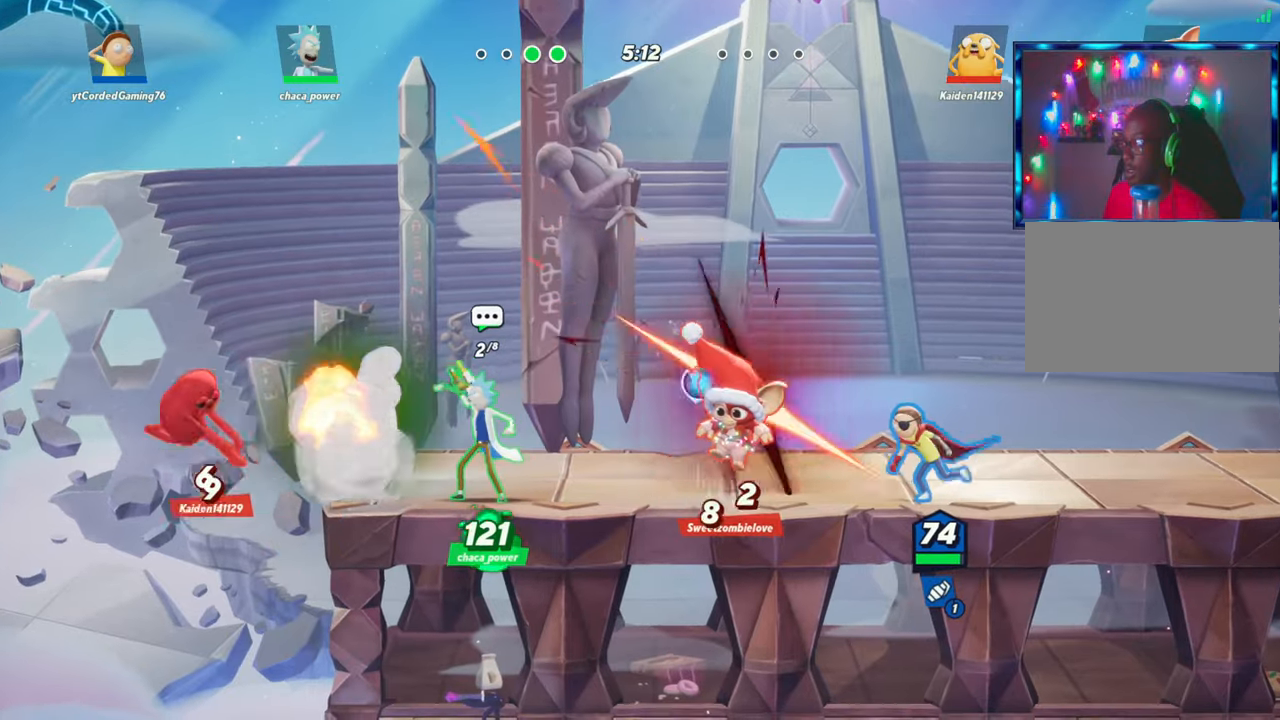
{"buttons": [], "left_stick": "center", "events": []}
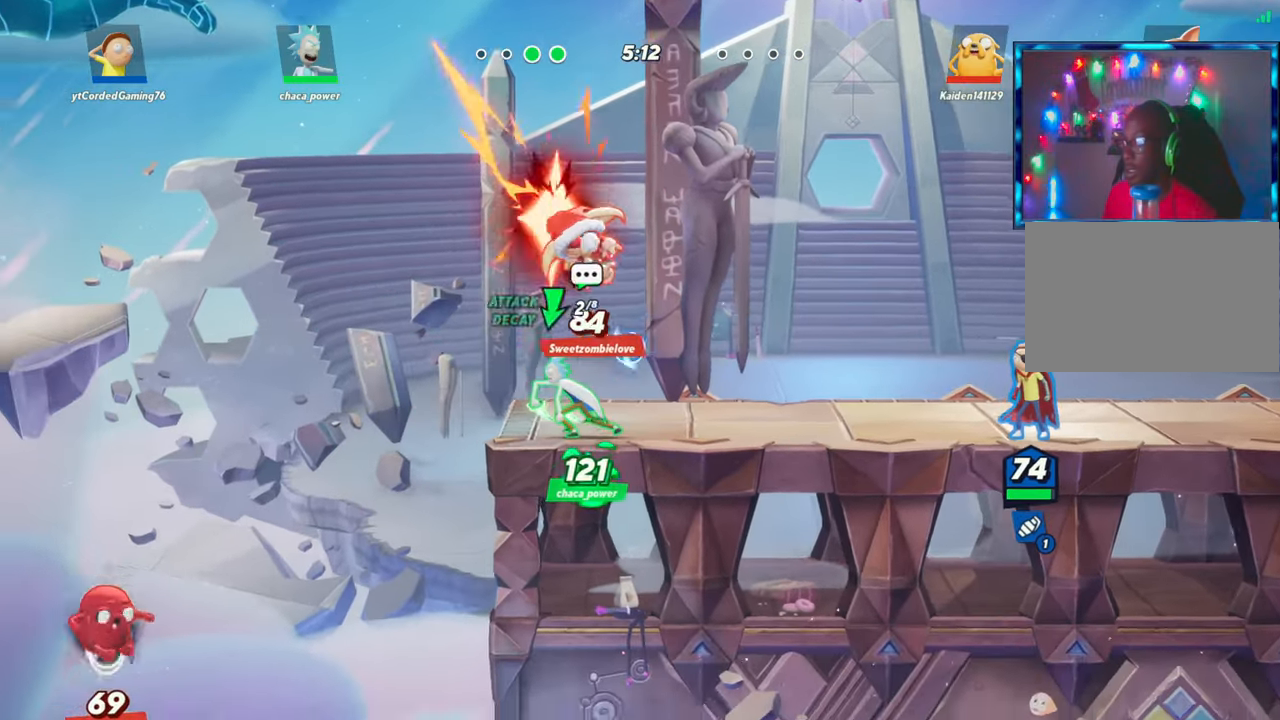
{"buttons": [], "left_stick": "left", "events": [[50, "left_stick", "left"], [200, "L2", "down"], [267, "R2", "down"], [383, "L2", "up"], [383, "R2", "up"]]}
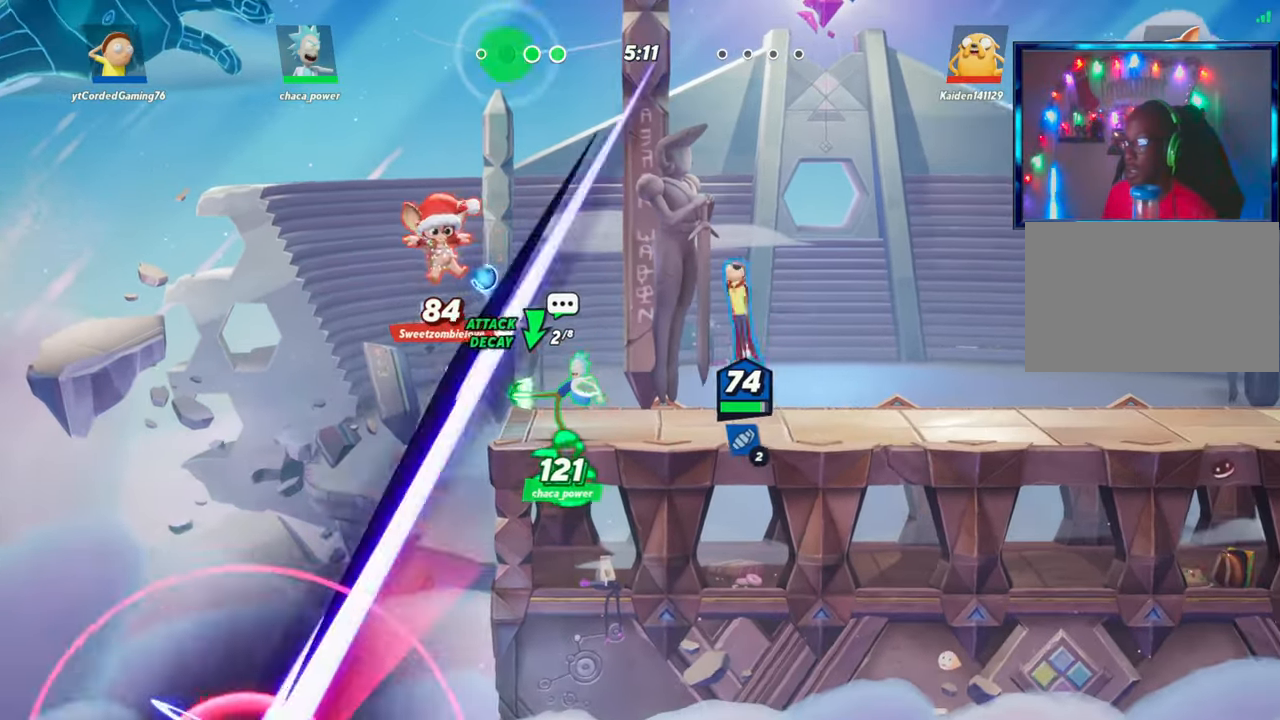
{"buttons": [], "left_stick": "center", "events": [[50, "left_stick", "center"], [200, "R1", "down"], [283, "R1", "up"]]}
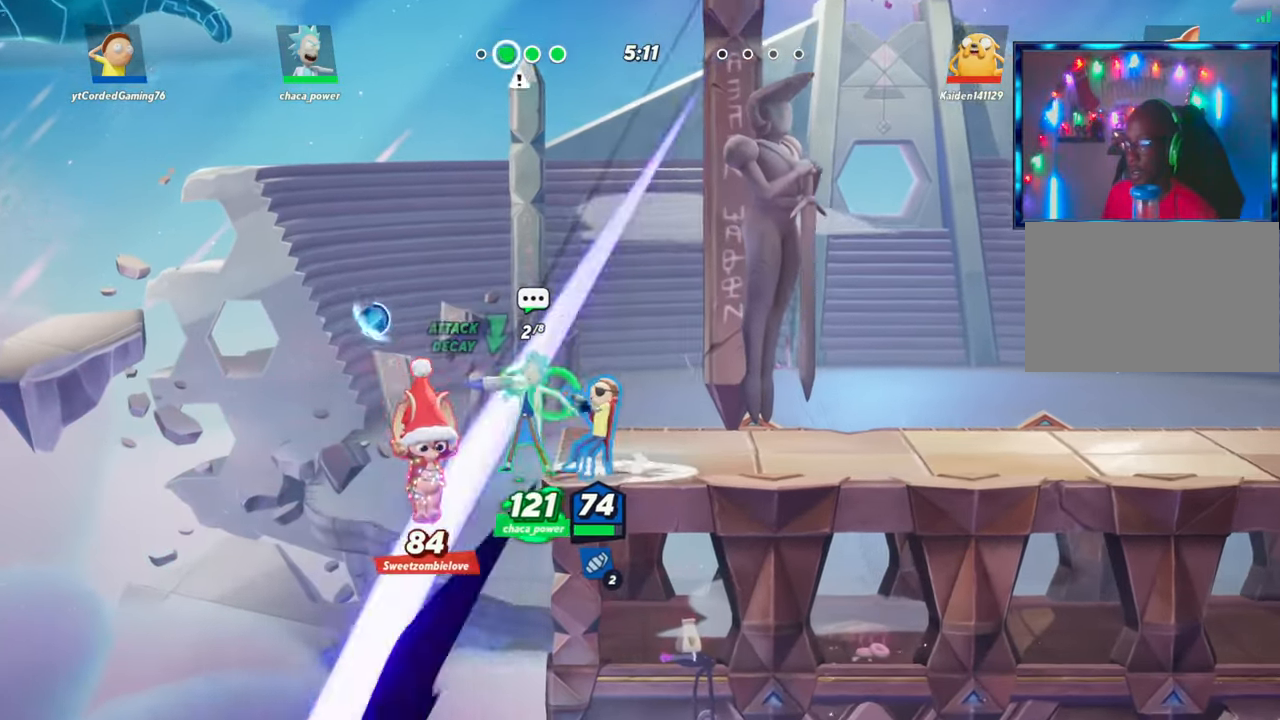
{"buttons": [], "left_stick": "down", "events": [[133, "R2", "down"], [183, "R2", "up"], [367, "R2", "down"], [400, "left_stick", "down"], [433, "R2", "up"]]}
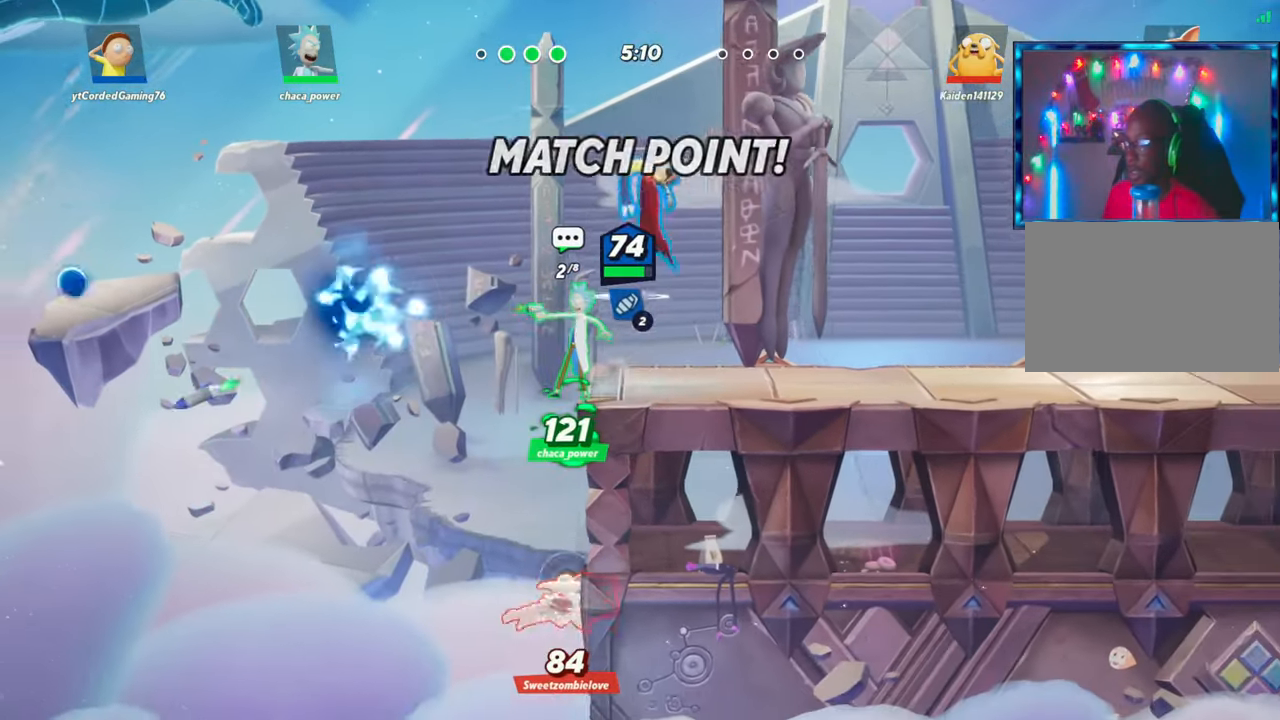
{"buttons": [], "left_stick": "center", "events": [[167, "R1", "down"], [350, "R1", "up"], [483, "left_stick", "center"]]}
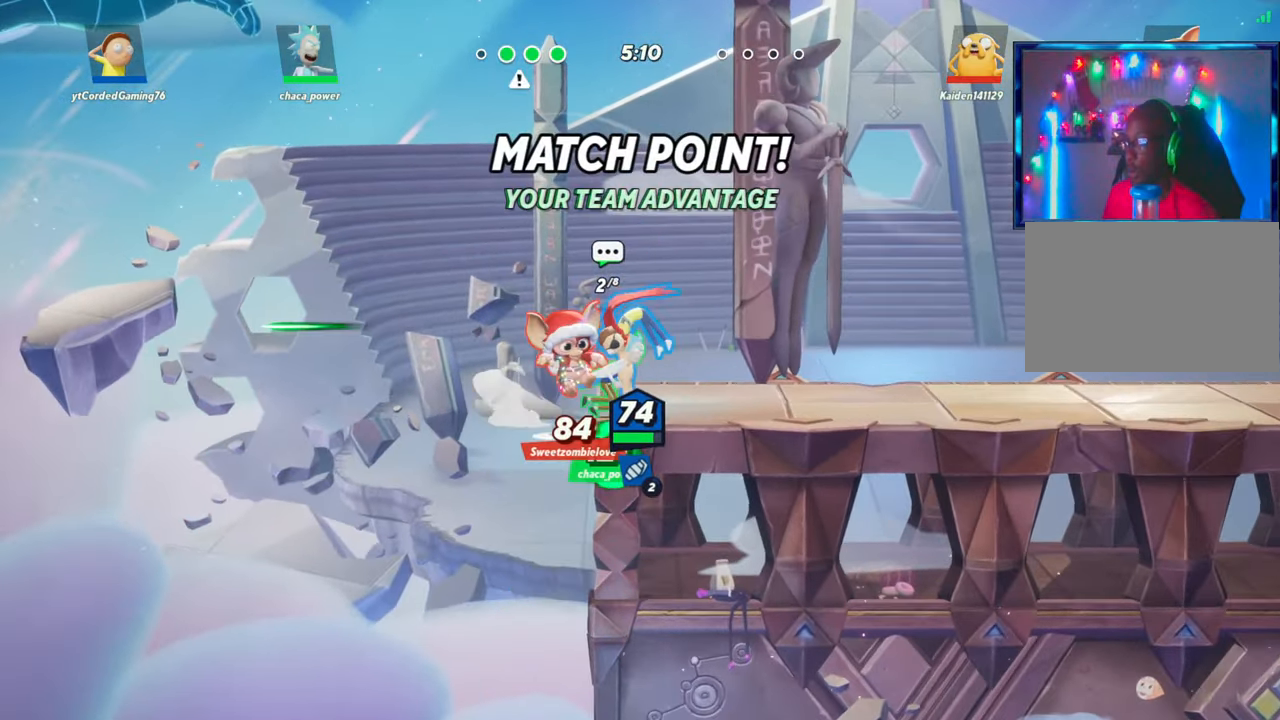
{"buttons": [], "left_stick": "center", "events": []}
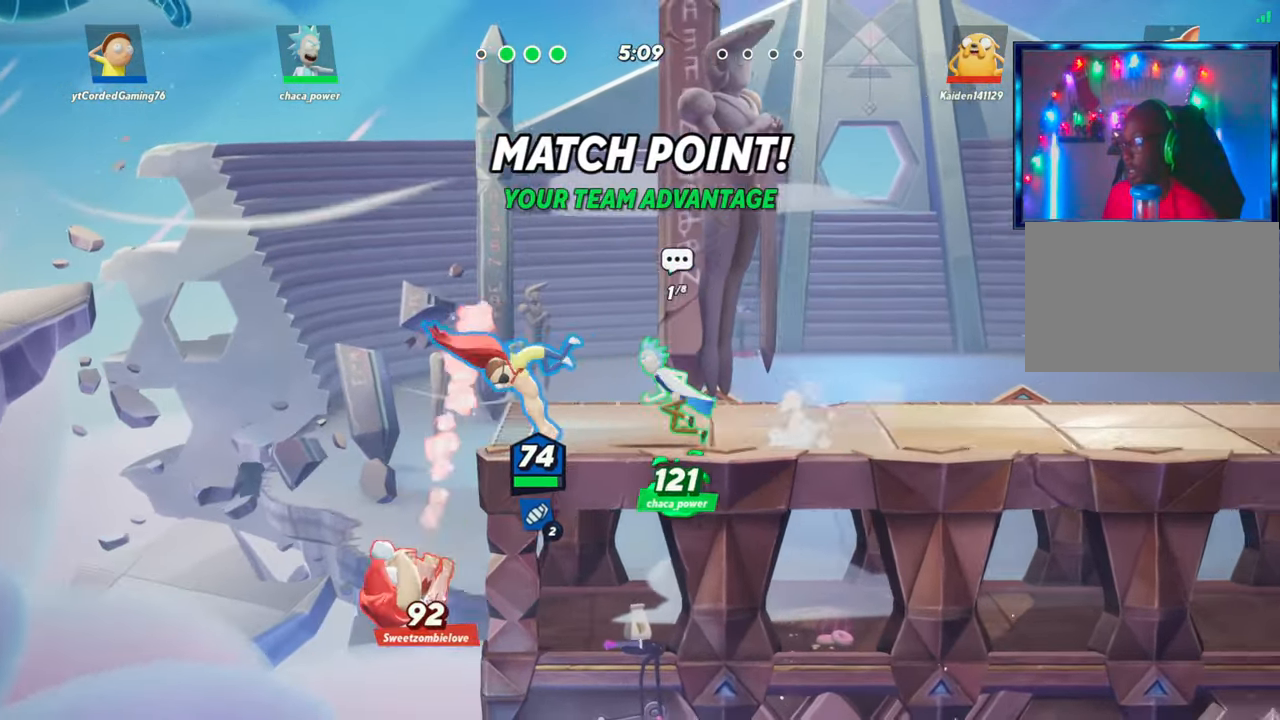
{"buttons": [], "left_stick": "center", "events": [[217, "left_stick", "right"], [350, "left_stick", "center"]]}
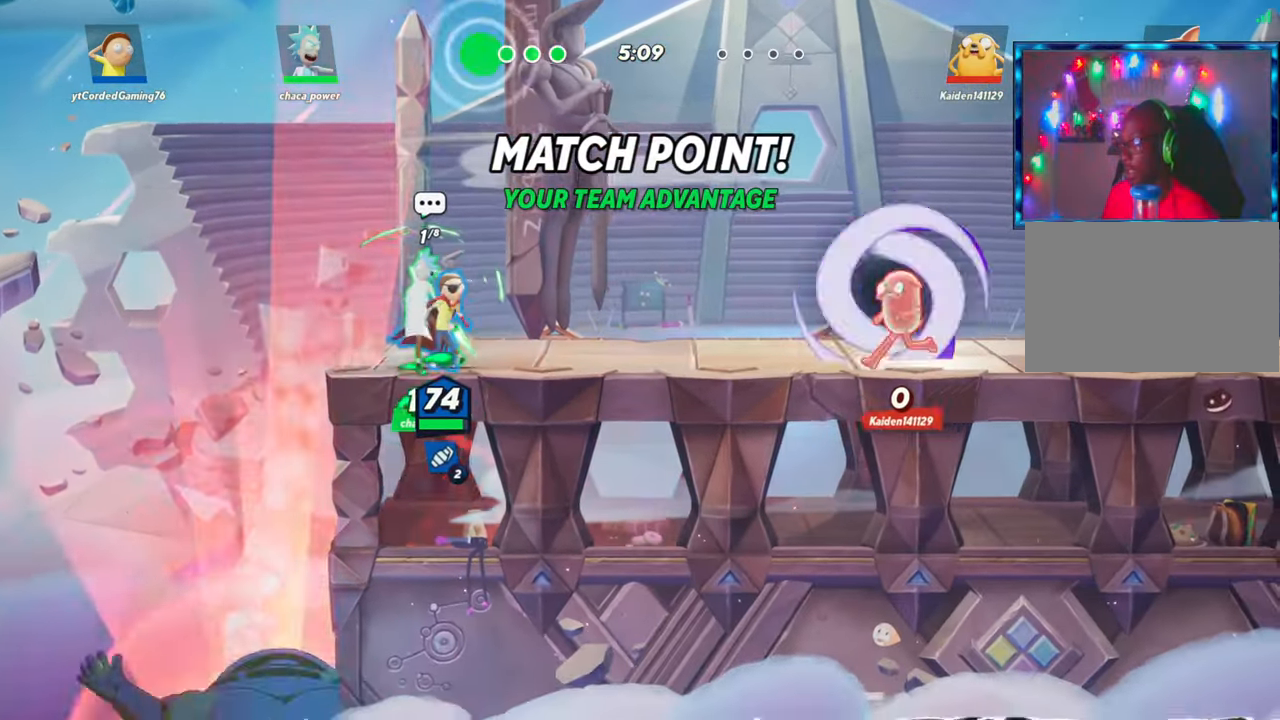
{"buttons": [], "left_stick": "center", "events": [[117, "L1", "down"], [217, "L1", "up"]]}